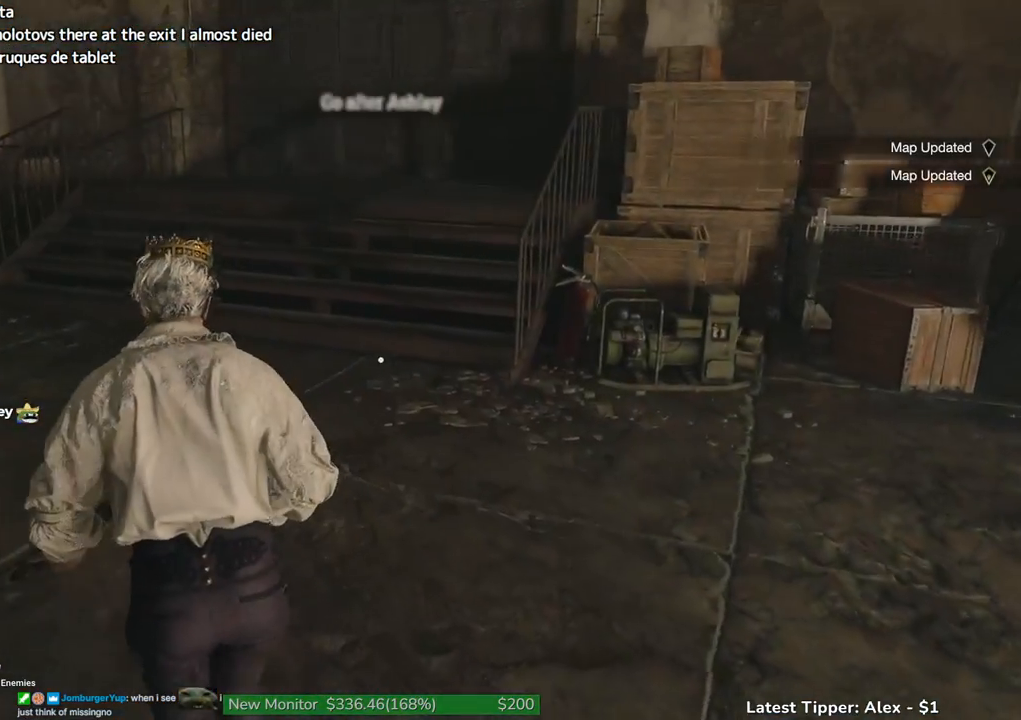
Gameplay with keyboard and mouse; each line is a JSON object with the keys and mouse buttons held at the frame after it. "events" lists presses ("down") and releases ("up") of "1", "2", "3", "4", "5", "a", "alt", "c", "caps_lock", "ctrl", "d", "e", "f", "g", "q", "r", "s", "shift", "space", "t", "tab", "v", "w", "x", "z" and "mouse_wheel" between this image and that frame as [ms after this image, input, new state], when the widget could be followed in between. "mouse_wheel" = the "wheel" button of the "mouse" list. No other keys are recorded. "wheel" means that the mouse wheel is clicked or scrolled. Not read: mouse_move.
{"keys": ["shift", "w"], "mouse": [], "events": []}
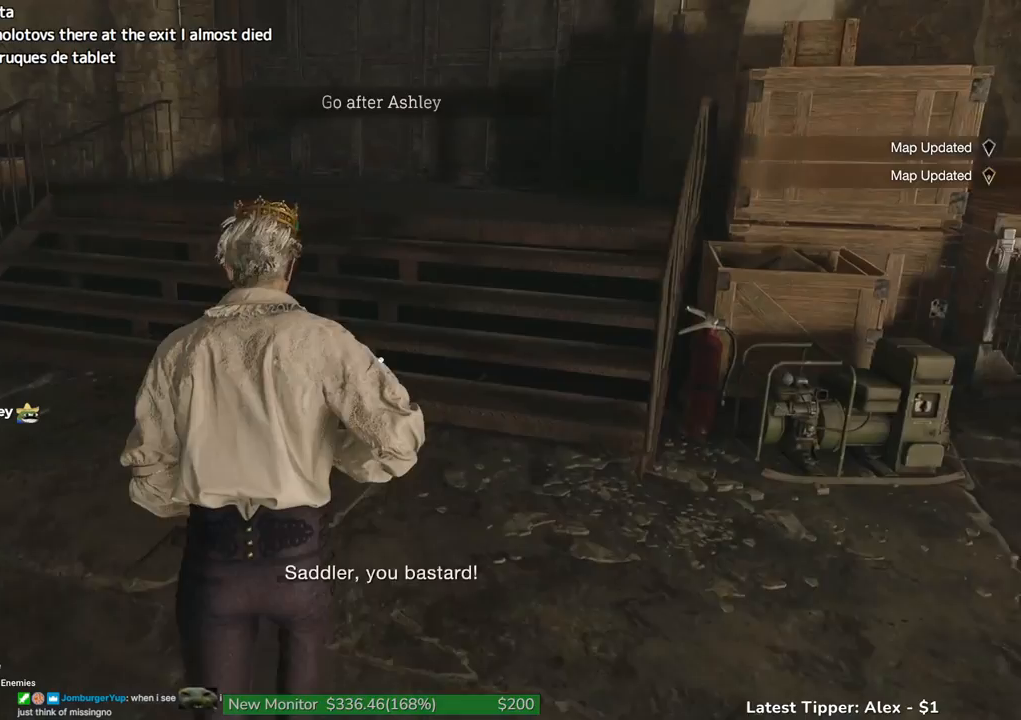
{"keys": ["shift", "w"], "mouse": [], "events": []}
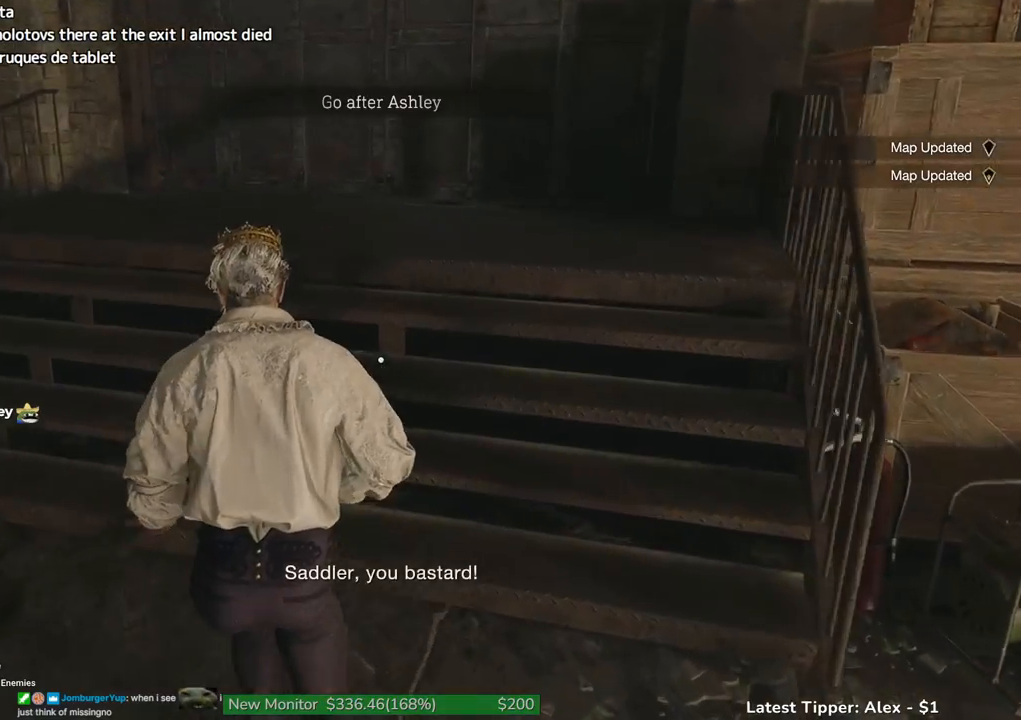
{"keys": ["shift", "w"], "mouse": [], "events": []}
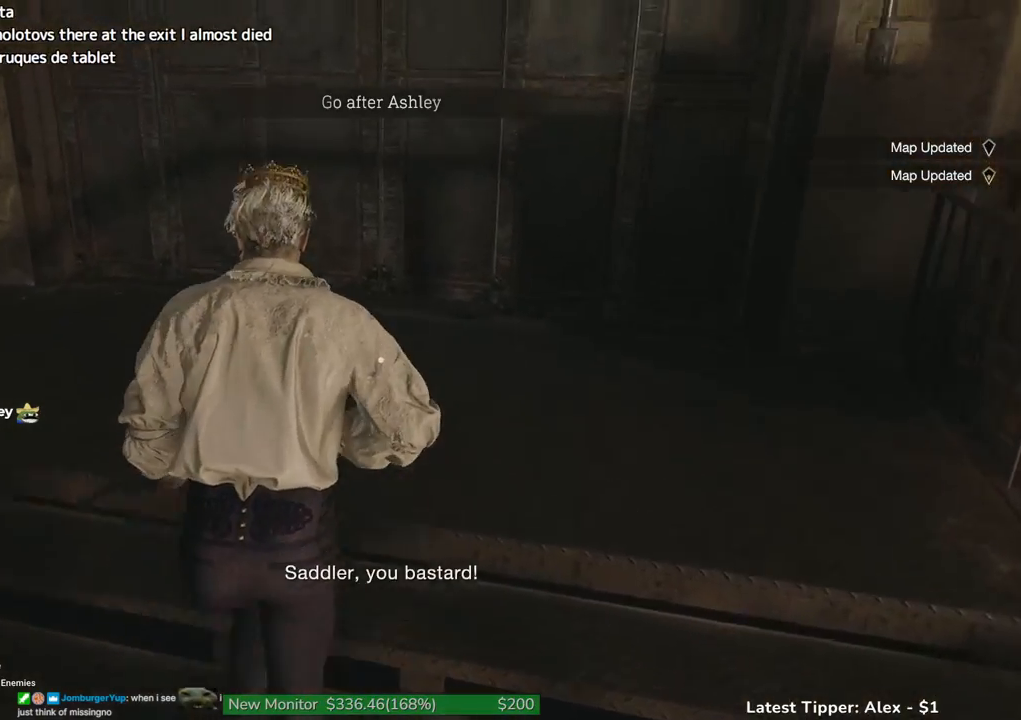
{"keys": ["shift", "w"], "mouse": [], "events": []}
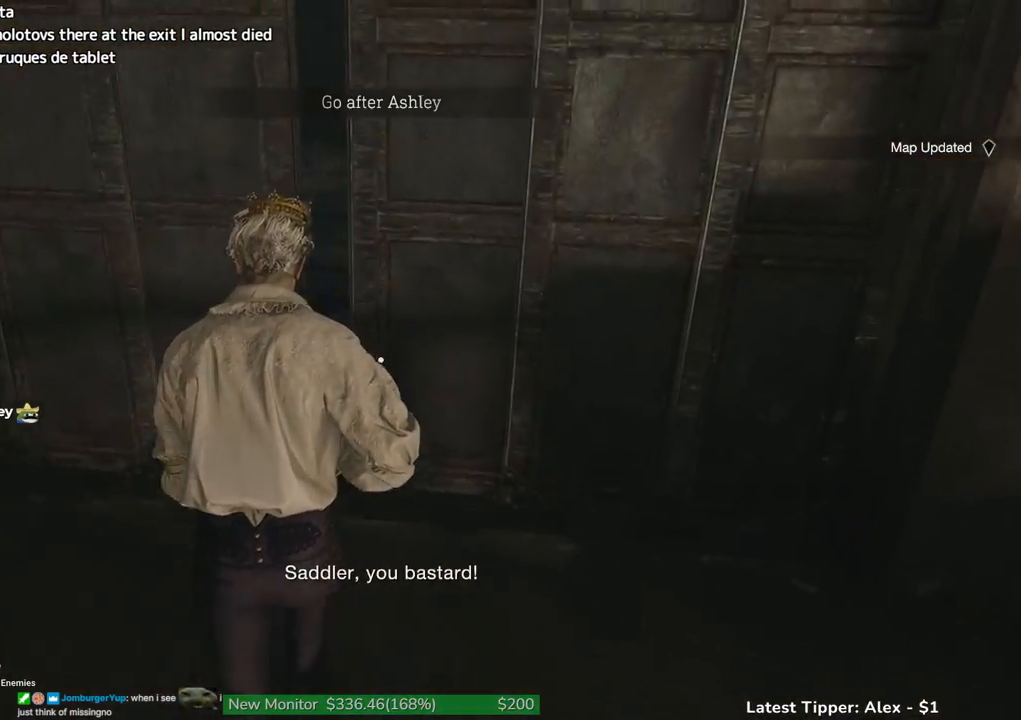
{"keys": ["shift", "w"], "mouse": [], "events": []}
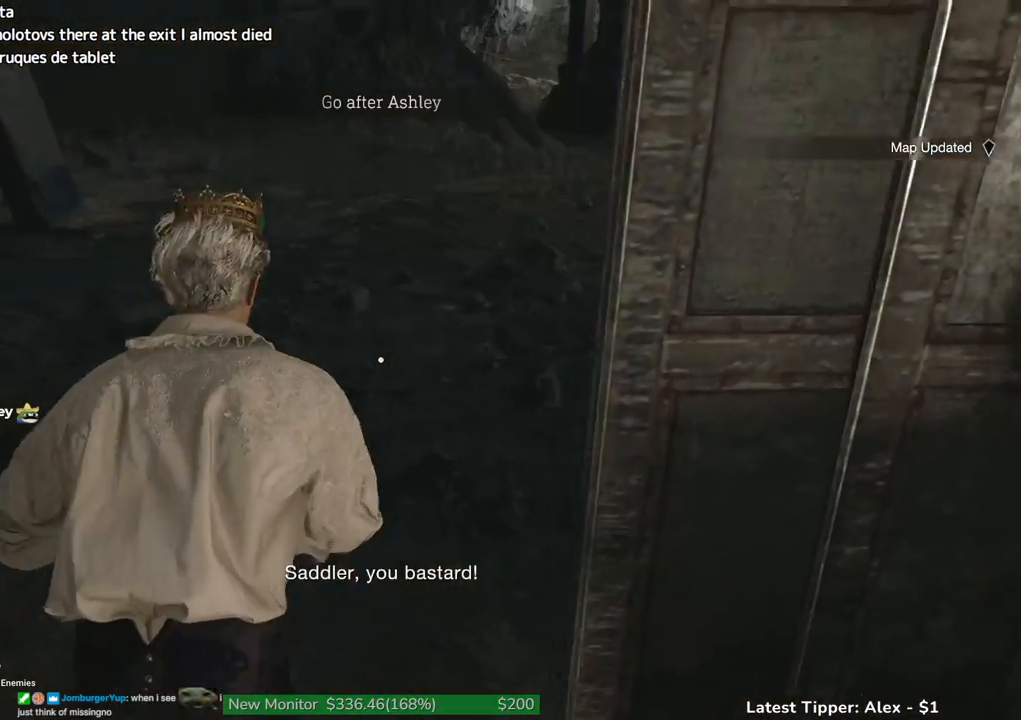
{"keys": ["shift", "w"], "mouse": [], "events": []}
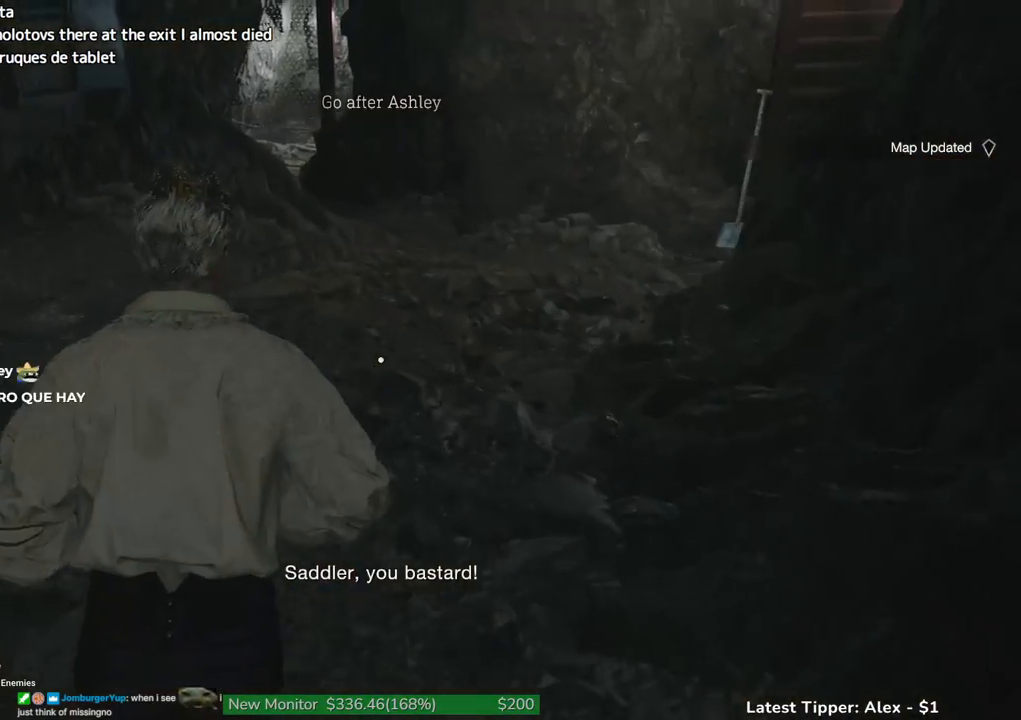
{"keys": ["shift", "w"], "mouse": [], "events": []}
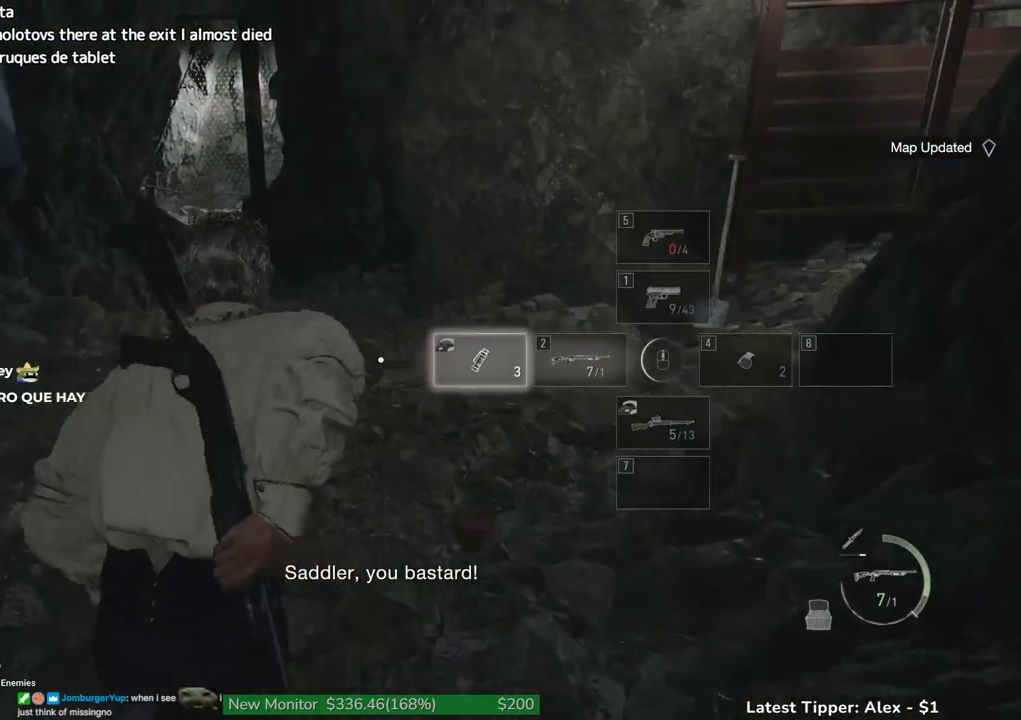
{"keys": ["shift", "w"], "mouse": [], "events": []}
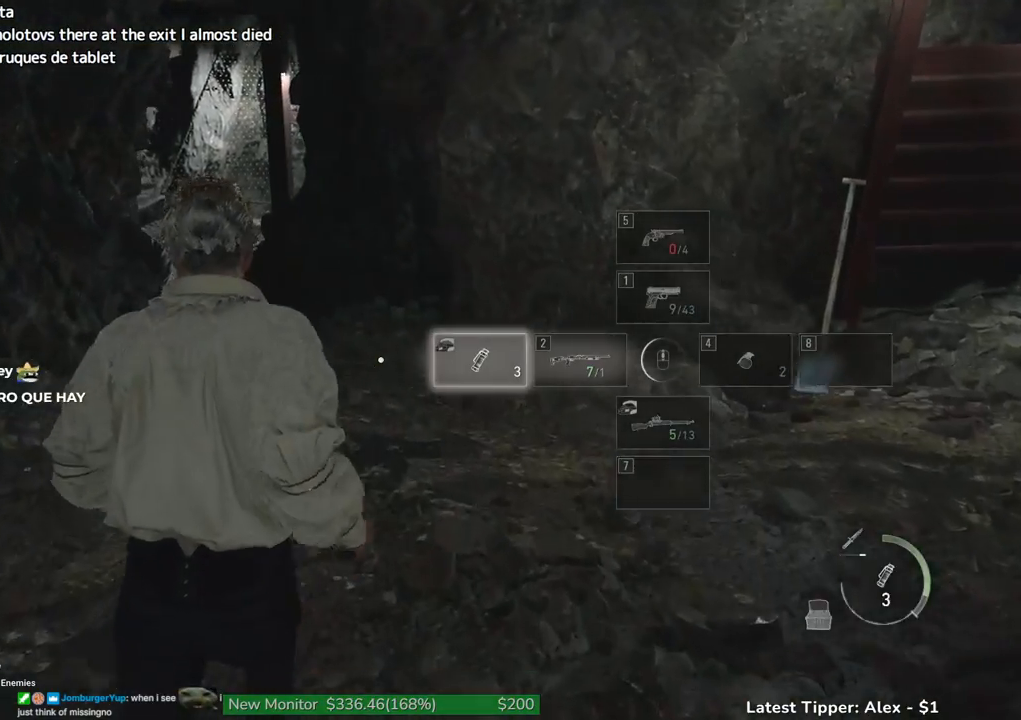
{"keys": ["2", "shift", "w"], "mouse": [], "events": [[350, "2", "down"]]}
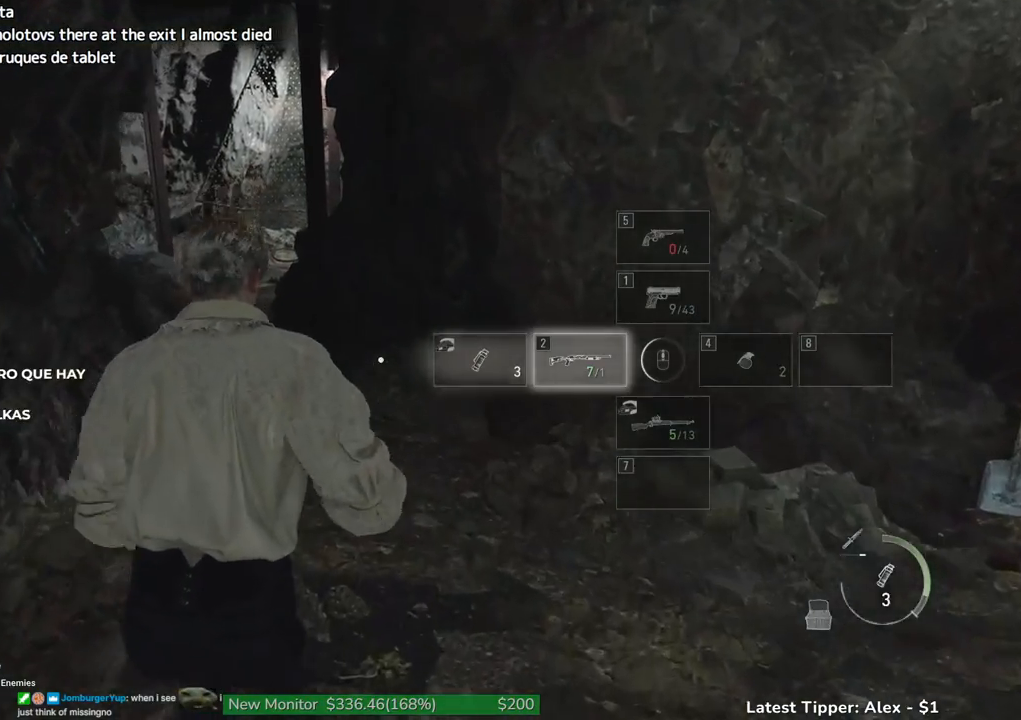
{"keys": ["shift", "w"], "mouse": [], "events": [[33, "2", "up"]]}
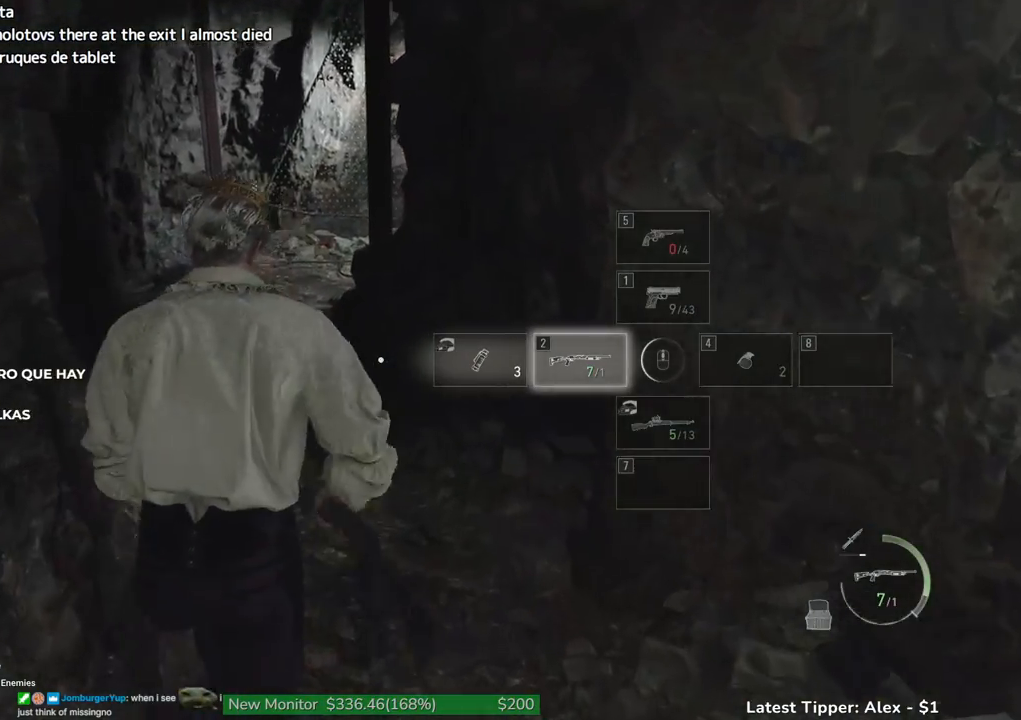
{"keys": ["shift", "w"], "mouse": [], "events": []}
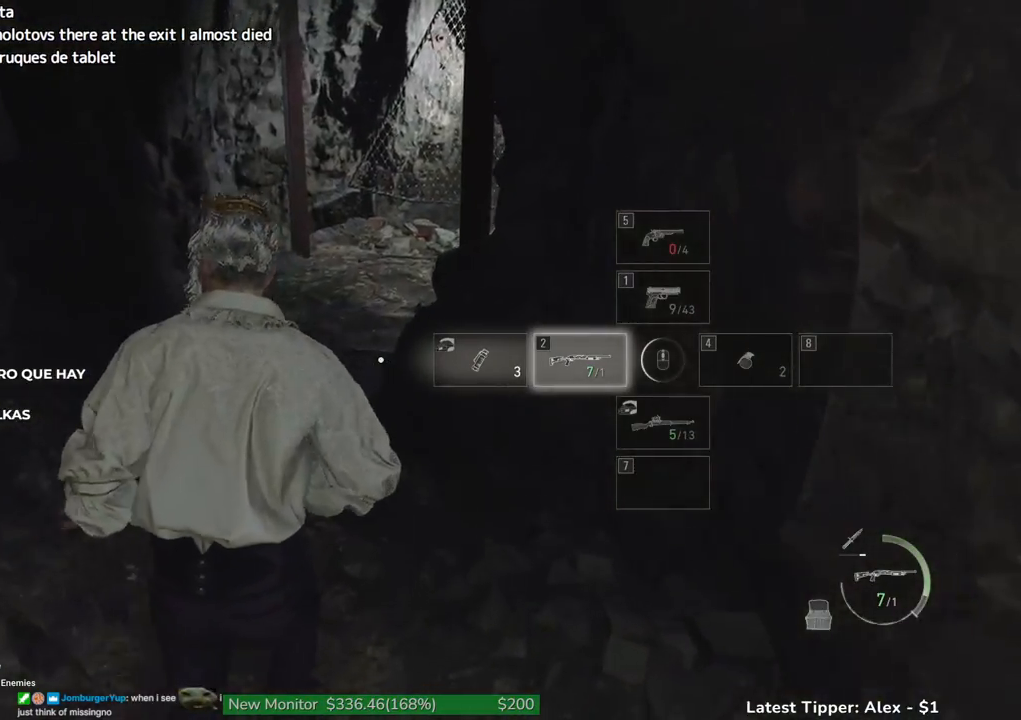
{"keys": ["shift", "w"], "mouse": [], "events": []}
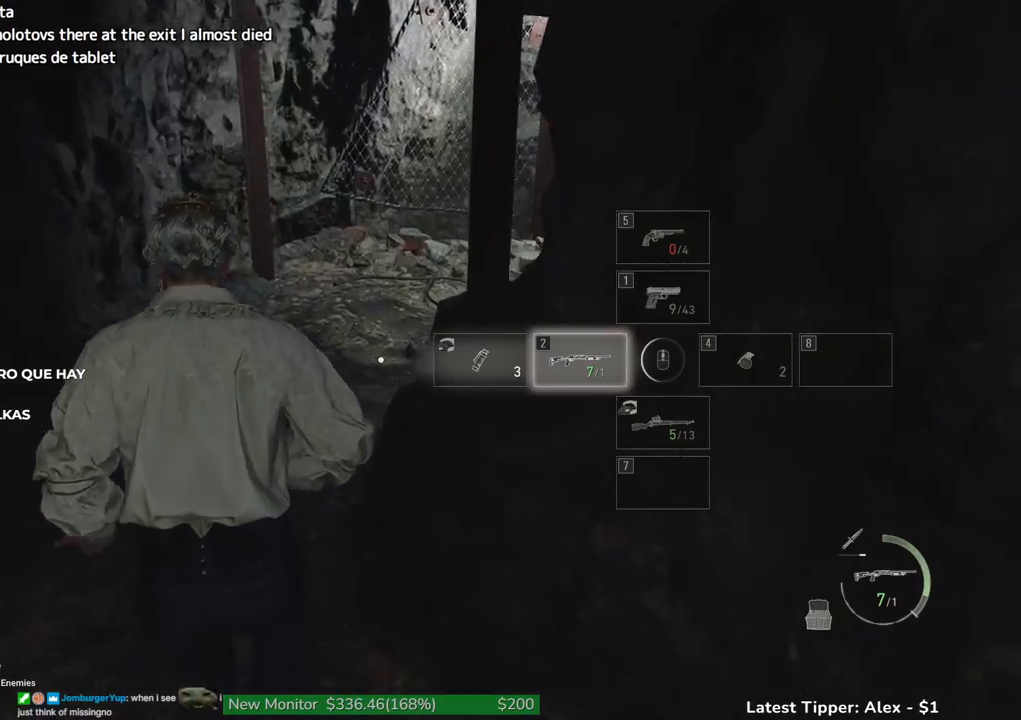
{"keys": ["shift", "w"], "mouse": [], "events": []}
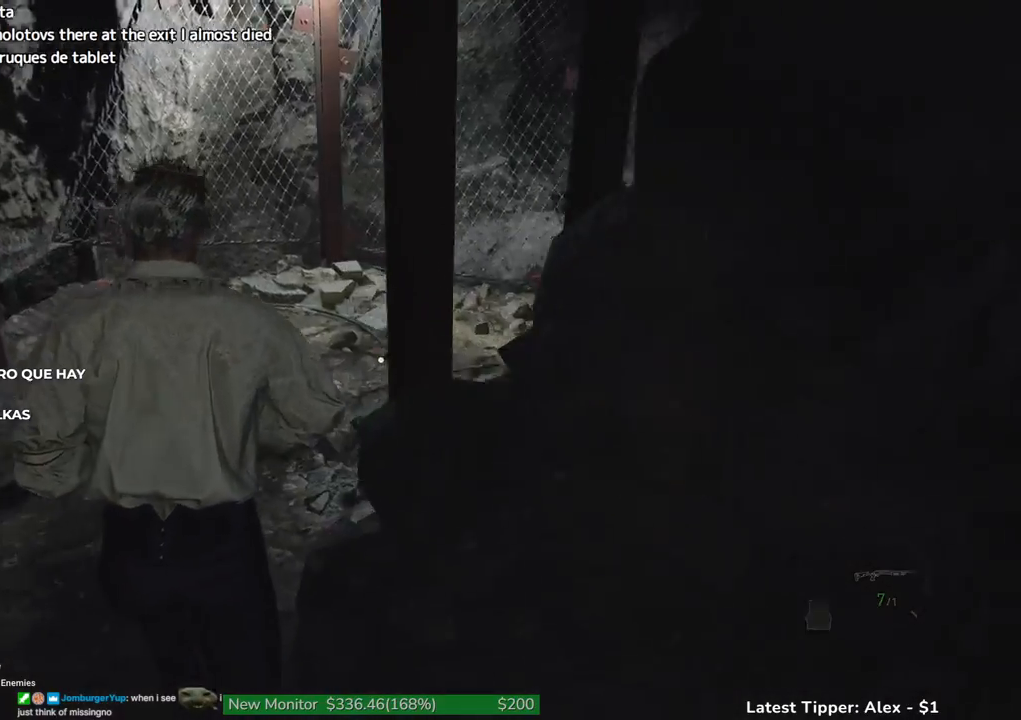
{"keys": ["shift", "w"], "mouse": [], "events": []}
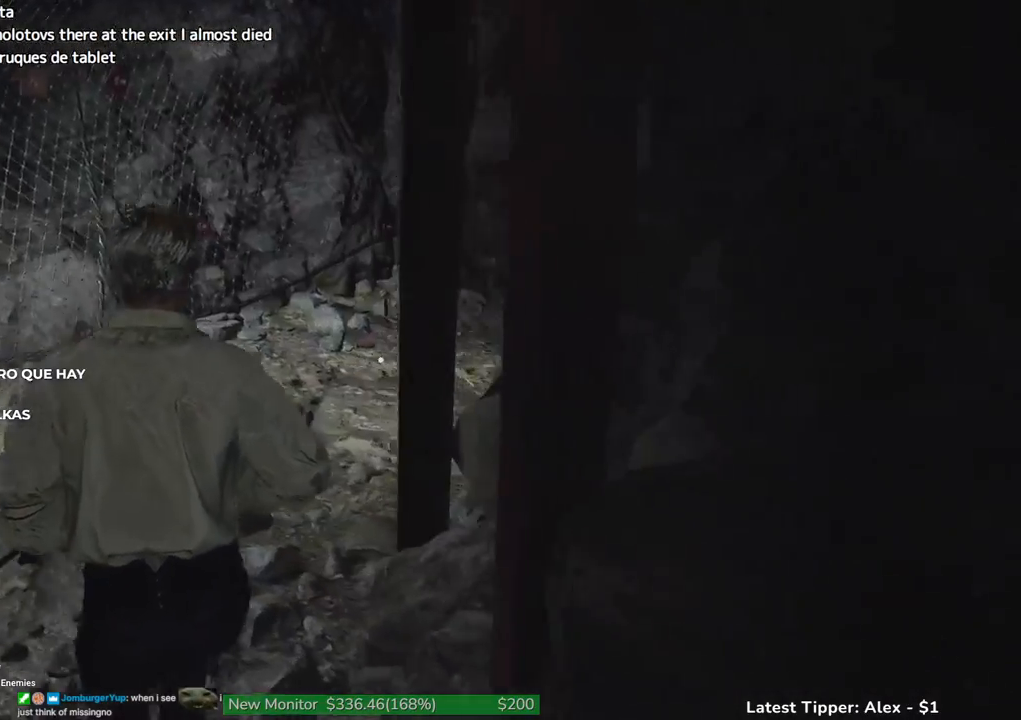
{"keys": ["shift", "w"], "mouse": [], "events": []}
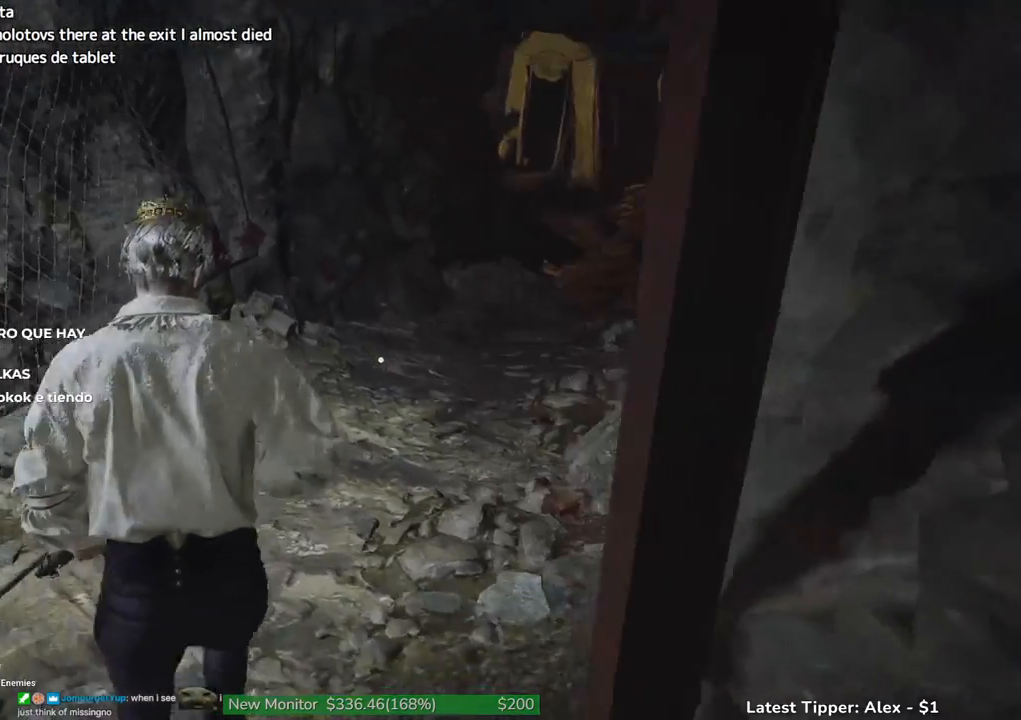
{"keys": ["shift", "w"], "mouse": [], "events": []}
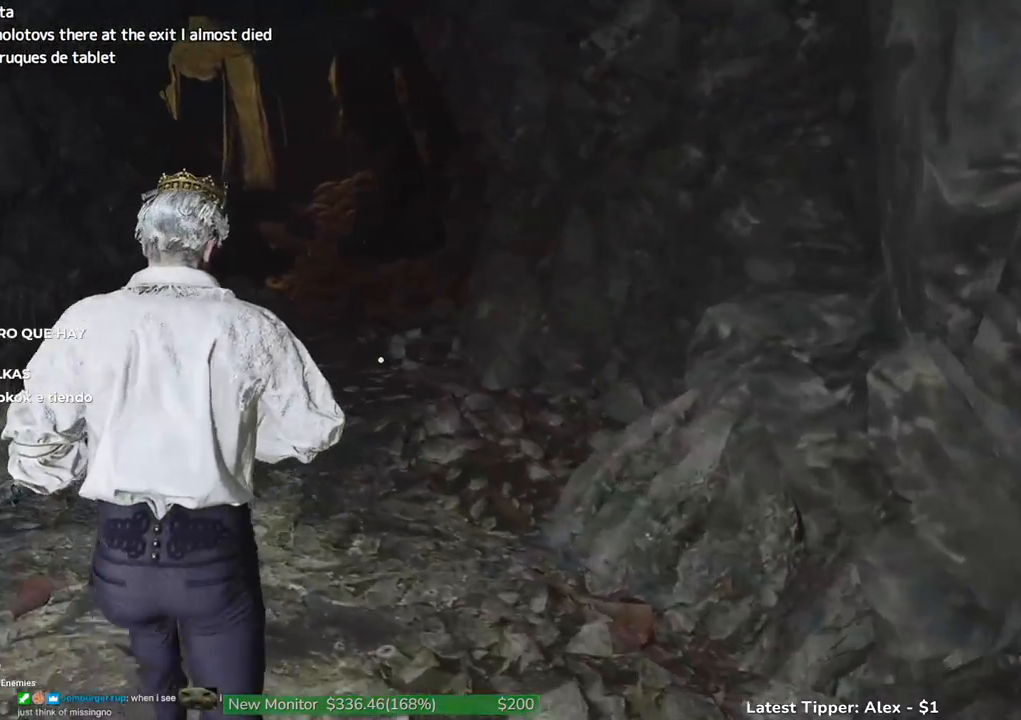
{"keys": ["shift", "w"], "mouse": [], "events": []}
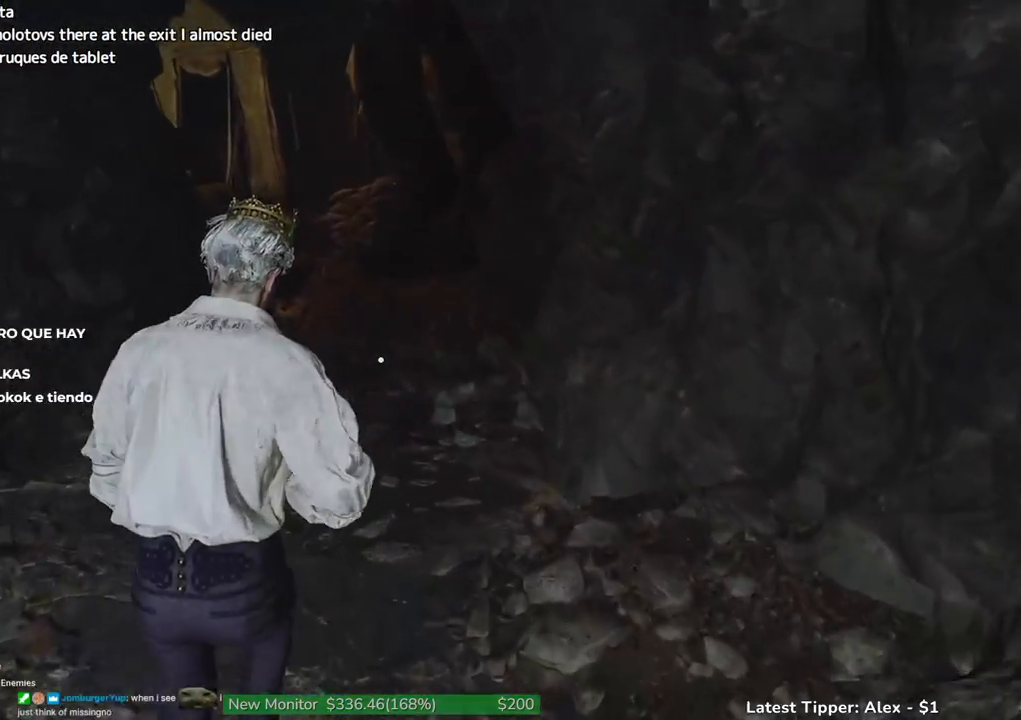
{"keys": ["shift", "w"], "mouse": [], "events": []}
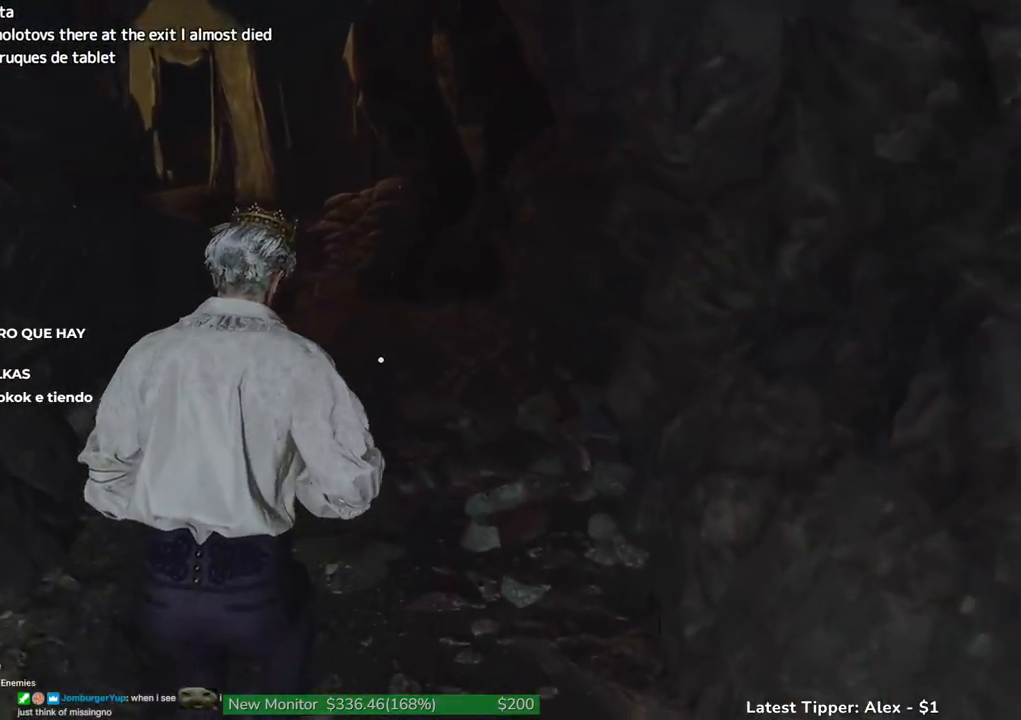
{"keys": ["shift", "w"], "mouse": [], "events": []}
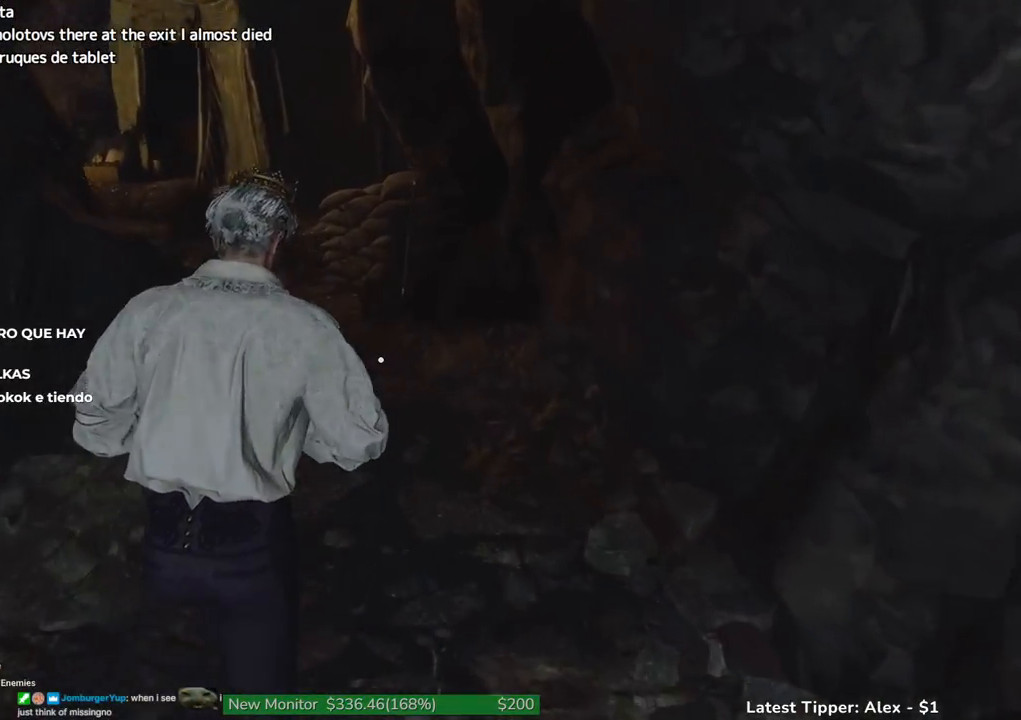
{"keys": ["shift", "w"], "mouse": [], "events": []}
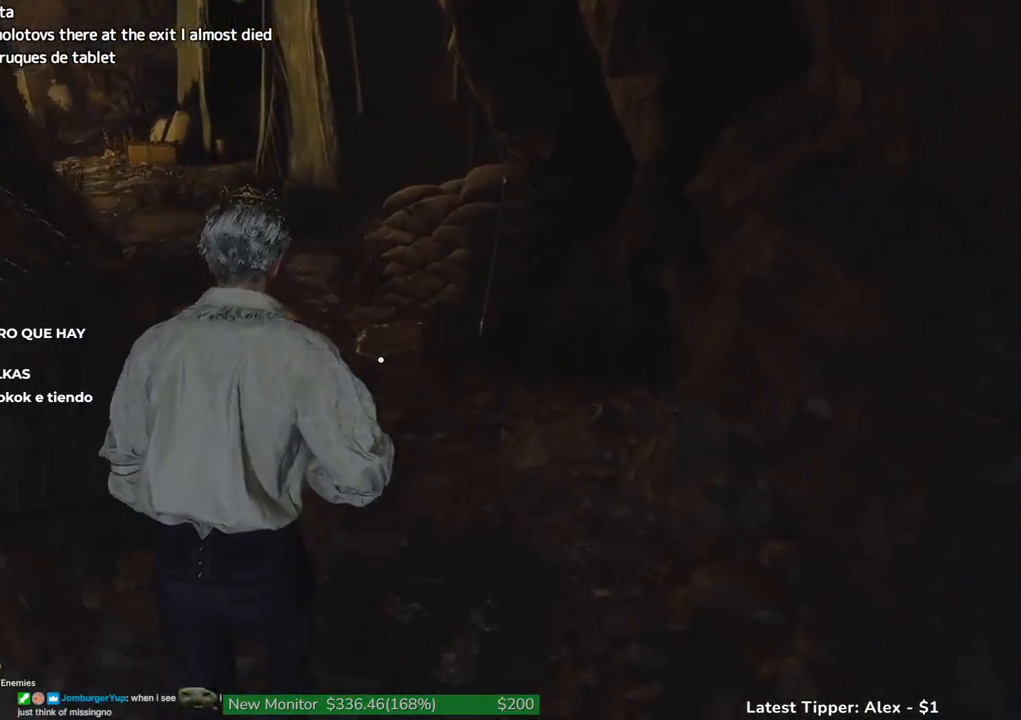
{"keys": ["shift", "w"], "mouse": [], "events": []}
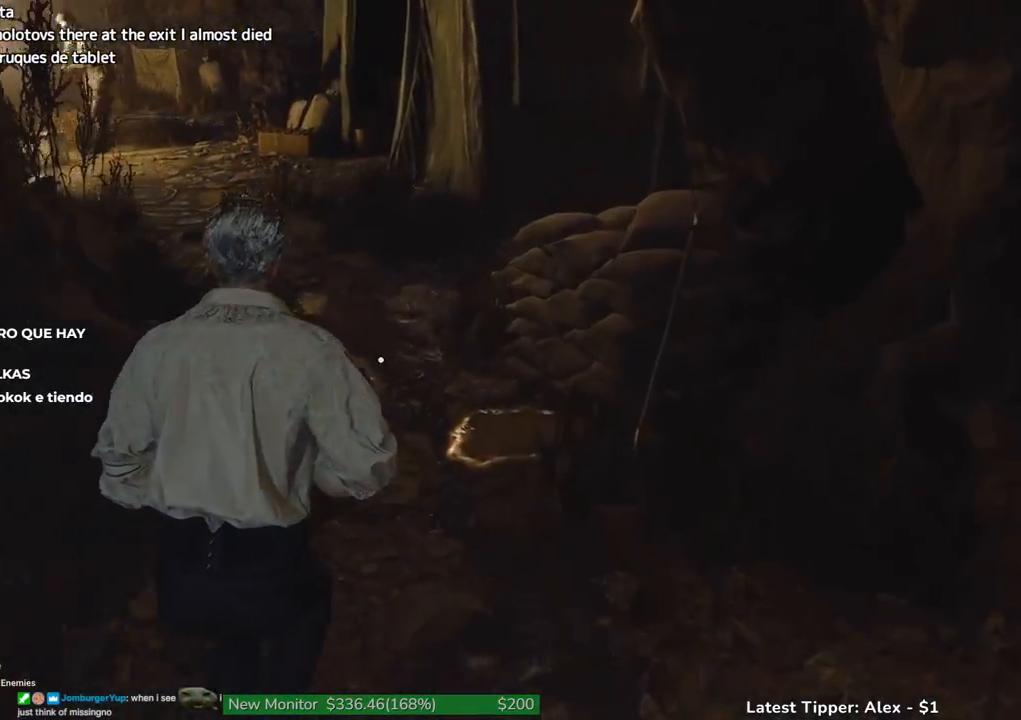
{"keys": ["shift", "w"], "mouse": [], "events": []}
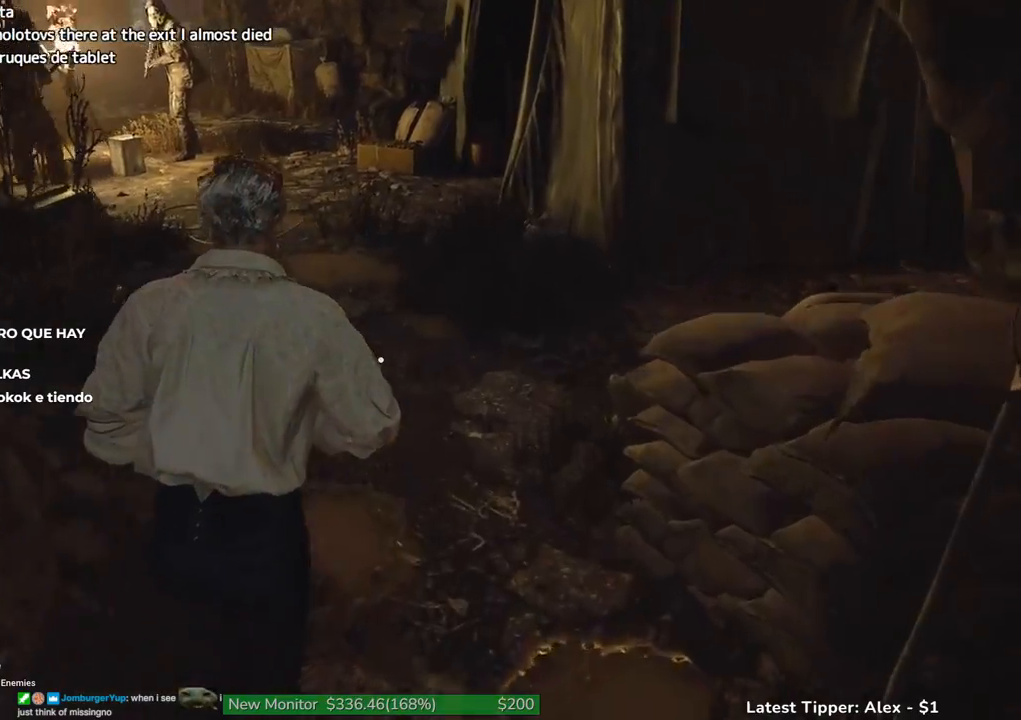
{"keys": ["shift", "w"], "mouse": [], "events": []}
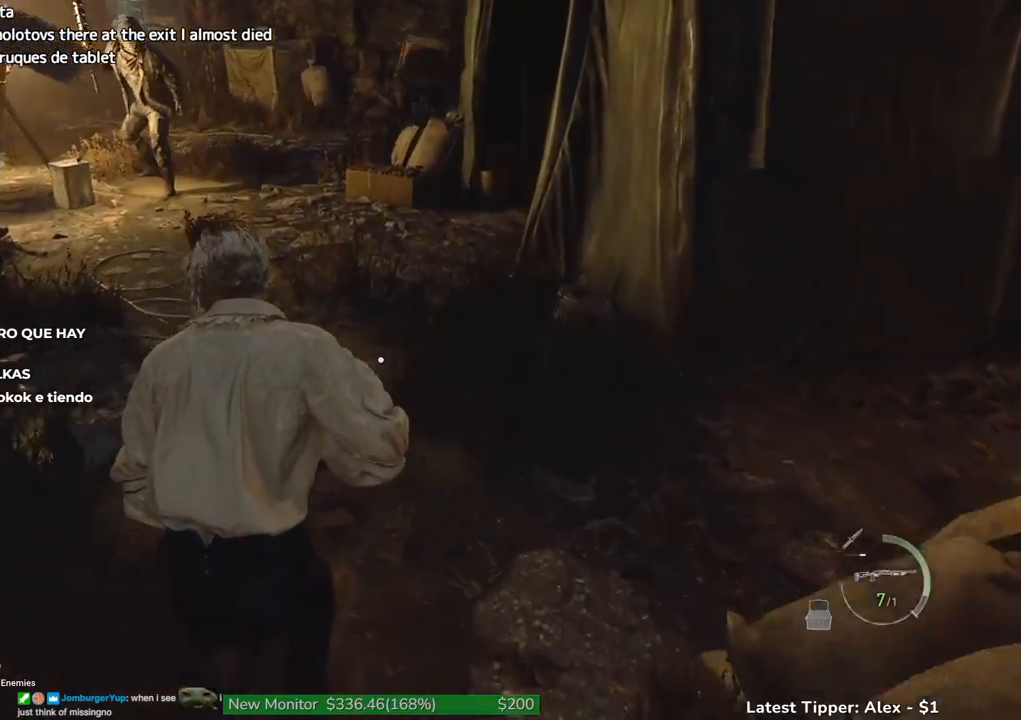
{"keys": ["shift", "w"], "mouse": [], "events": []}
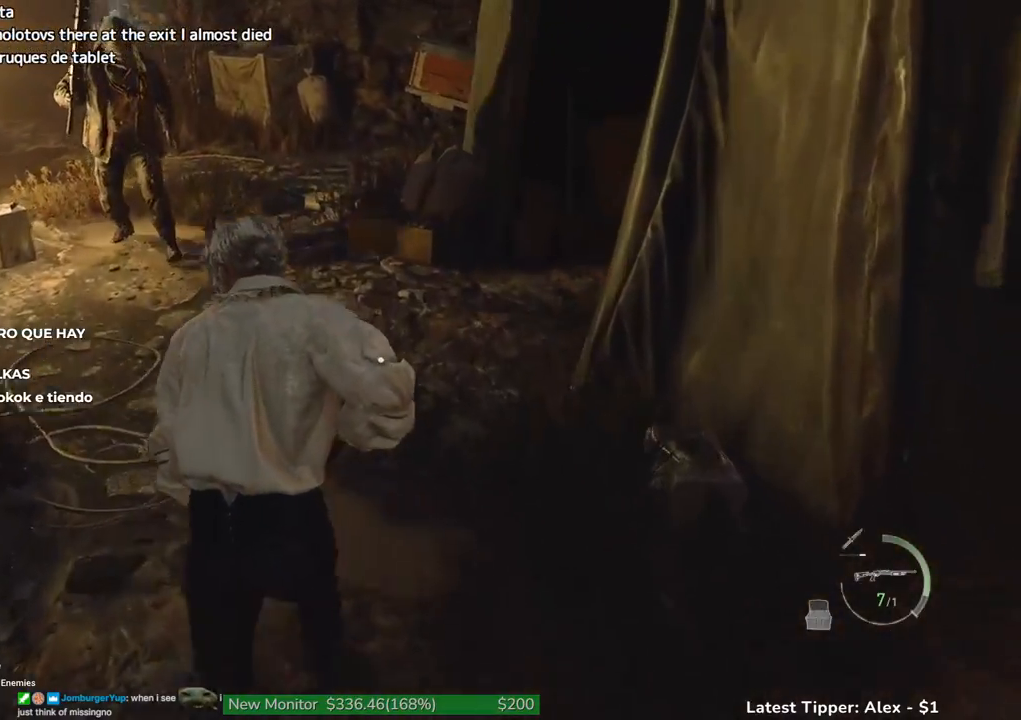
{"keys": ["shift", "w"], "mouse": [], "events": [[183, "d", "down"], [266, "d", "up"]]}
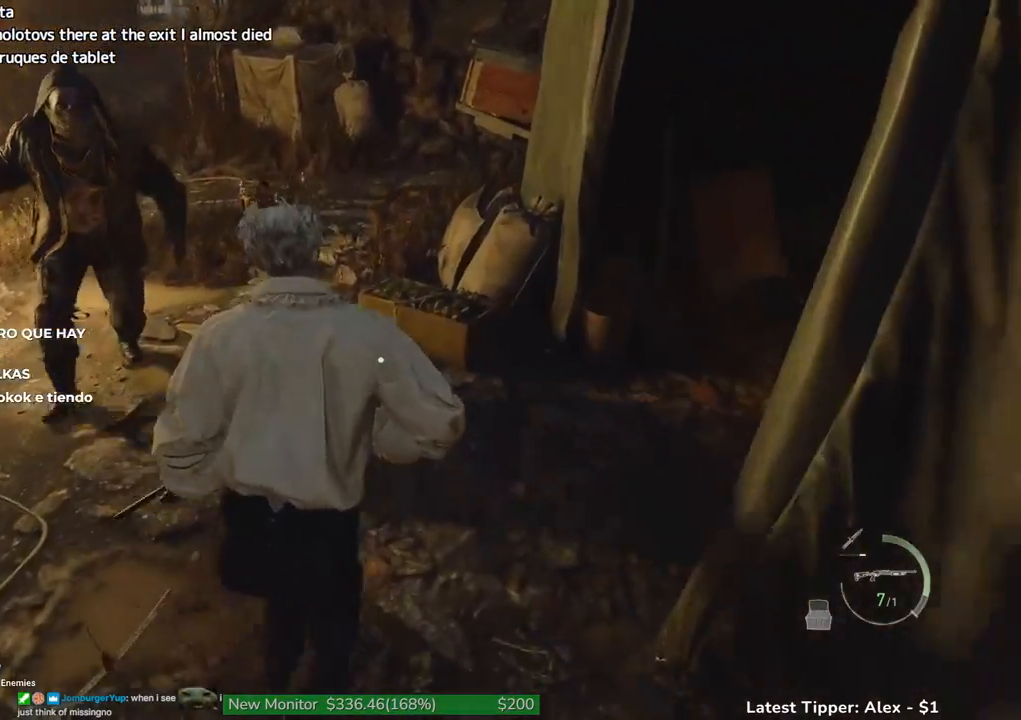
{"keys": ["a", "shift", "w"], "mouse": [], "events": [[333, "a", "down"]]}